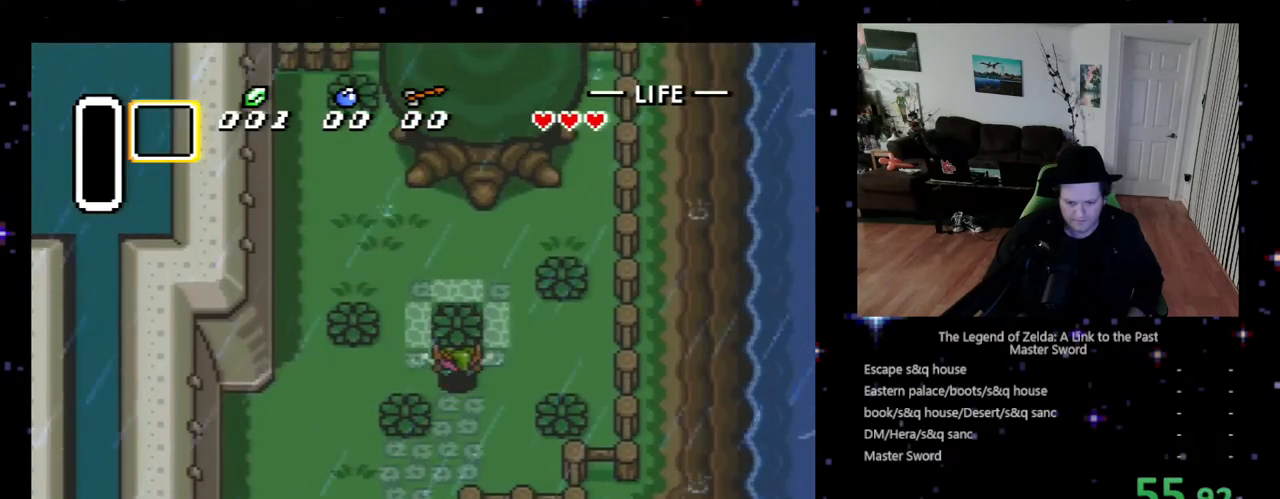
Gameplay with a controller (Nintendo layout); each line is a JSON object with the inputs held at the frame after it. "events" lists button and stick changes between this image and that frame as [ms after this image, input, new state], when the widget could be followed in between. Not read: L3 R3.
{"buttons": ["DPAD_UP"], "events": [[67, "A", "up"]]}
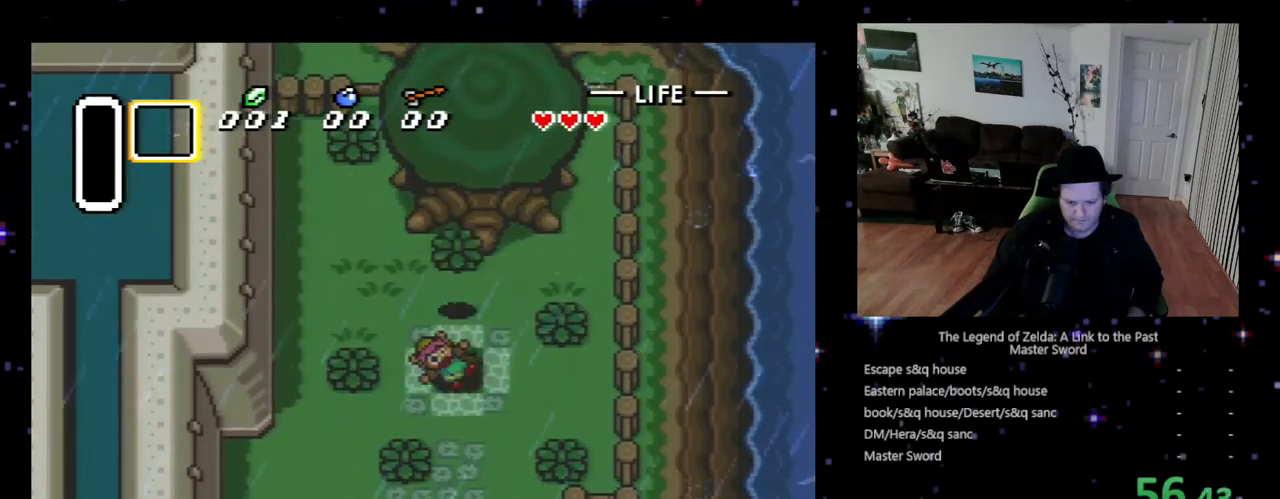
{"buttons": ["DPAD_LEFT"], "events": [[100, "A", "down"], [167, "DPAD_UP", "up"], [233, "A", "up"], [367, "DPAD_LEFT", "down"]]}
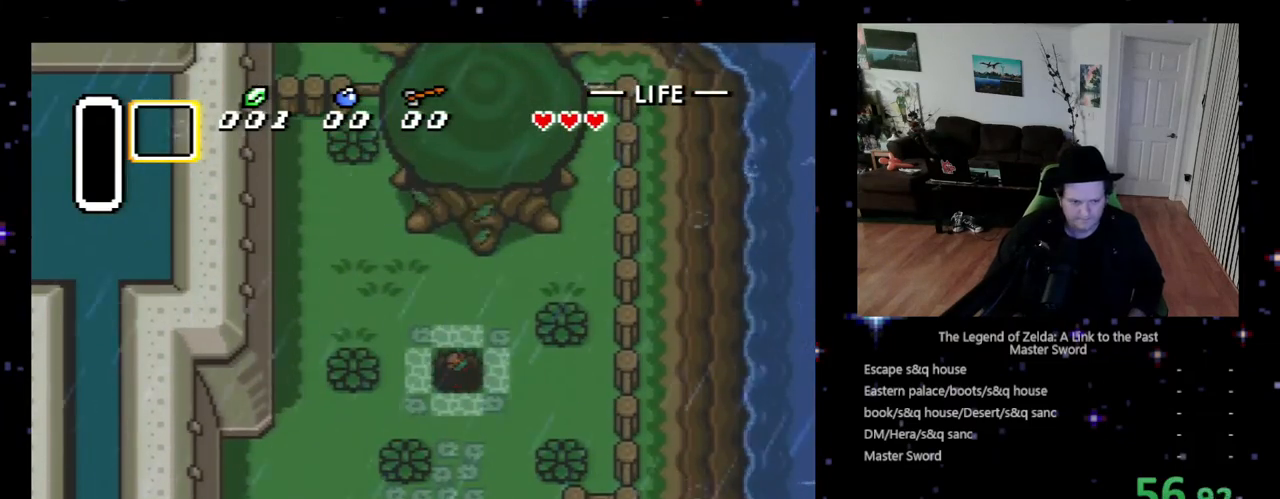
{"buttons": ["Y", "DPAD_LEFT"], "events": [[167, "B", "down"], [267, "B", "up"], [300, "A", "down"], [300, "X", "down"], [300, "Y", "down"], [333, "A", "up"], [367, "Y", "up"], [400, "X", "up"], [500, "Y", "down"]]}
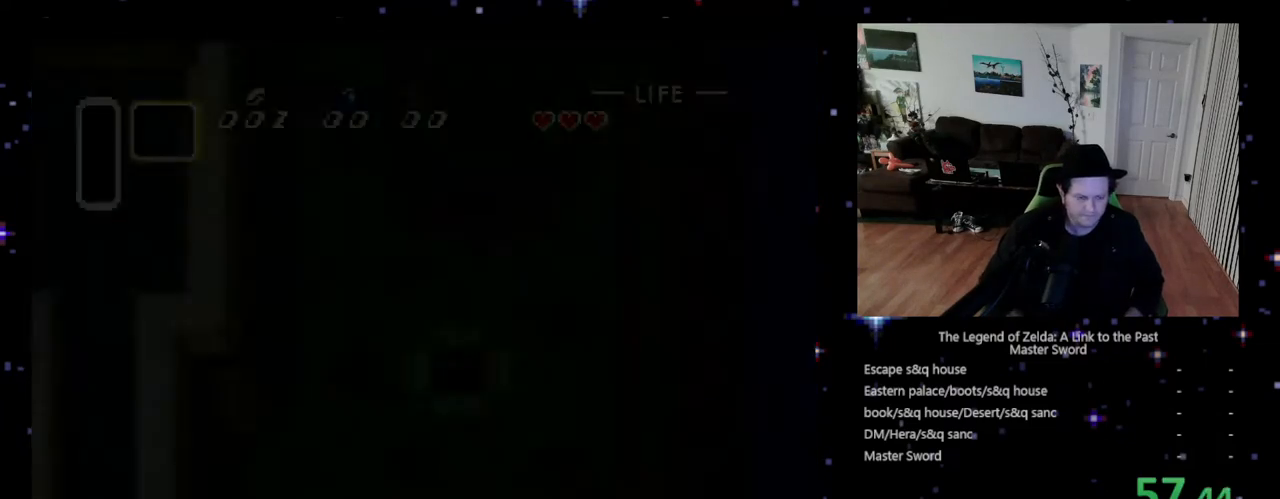
{"buttons": ["A", "X", "DPAD_LEFT"], "events": [[67, "Y", "up"], [167, "B", "down"], [167, "X", "down"], [167, "Y", "down"], [200, "A", "down"], [200, "B", "up"], [200, "X", "up"], [200, "Y", "up"], [267, "A", "up"], [300, "A", "down"], [300, "X", "down"], [367, "X", "up"], [400, "A", "up"], [467, "A", "down"], [467, "X", "down"]]}
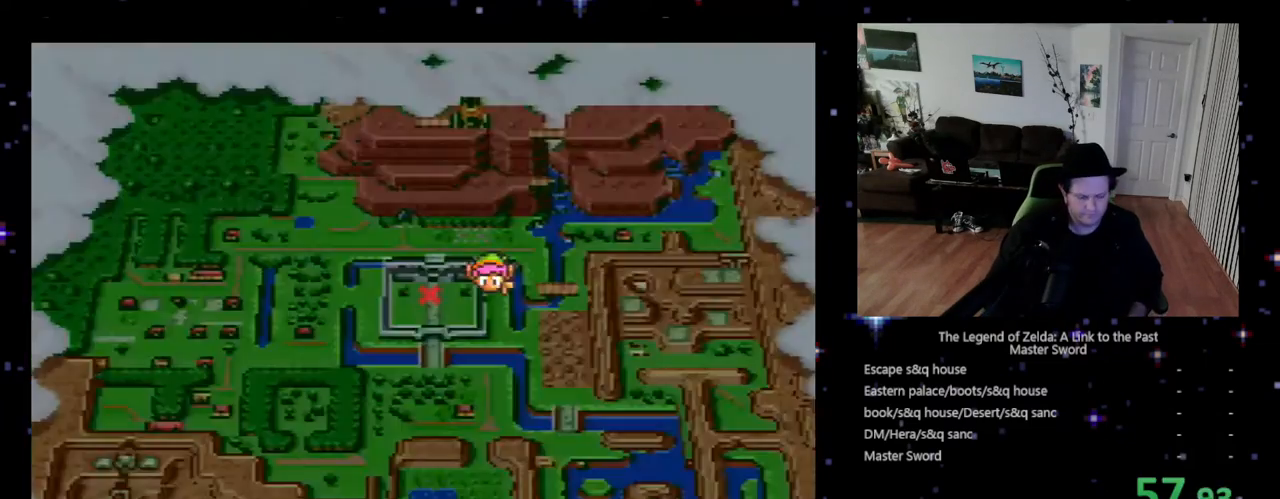
{"buttons": [], "events": [[67, "A", "up"], [67, "X", "up"], [167, "A", "down"], [167, "X", "down"], [233, "X", "up"], [400, "A", "up"], [400, "DPAD_LEFT", "up"]]}
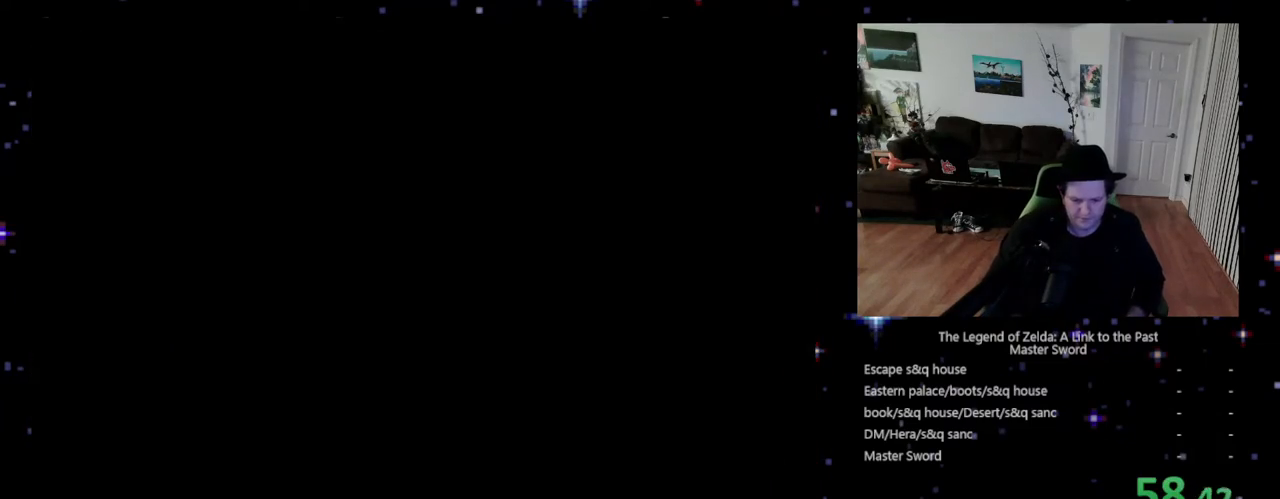
{"buttons": [], "events": [[233, "A", "down"], [300, "A", "up"], [367, "A", "down"], [433, "A", "up"]]}
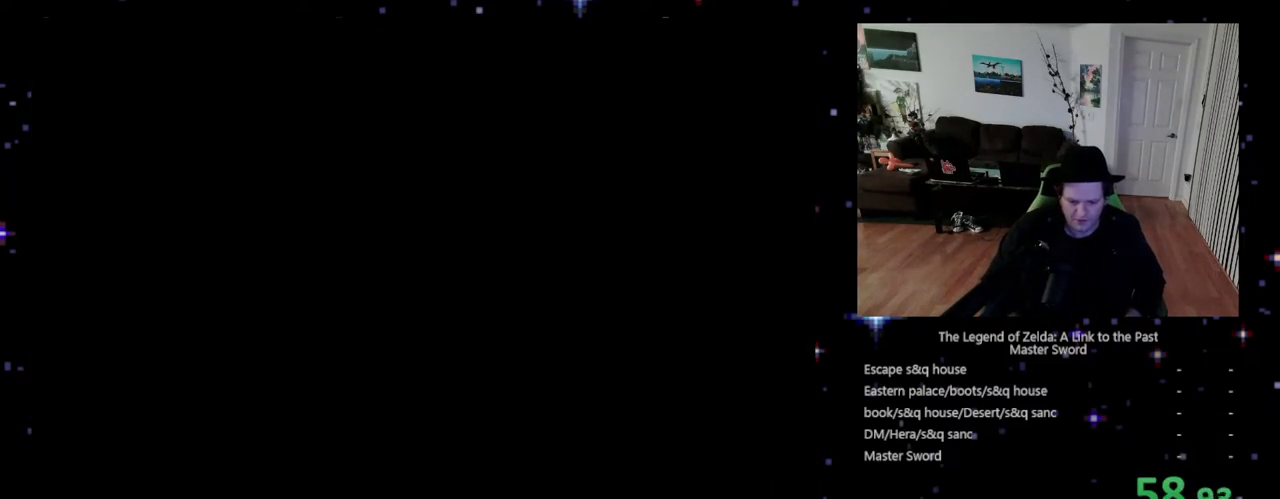
{"buttons": ["A"], "events": [[33, "A", "down"], [100, "A", "up"], [167, "A", "down"], [267, "A", "up"], [300, "A", "down"], [400, "A", "up"], [467, "A", "down"]]}
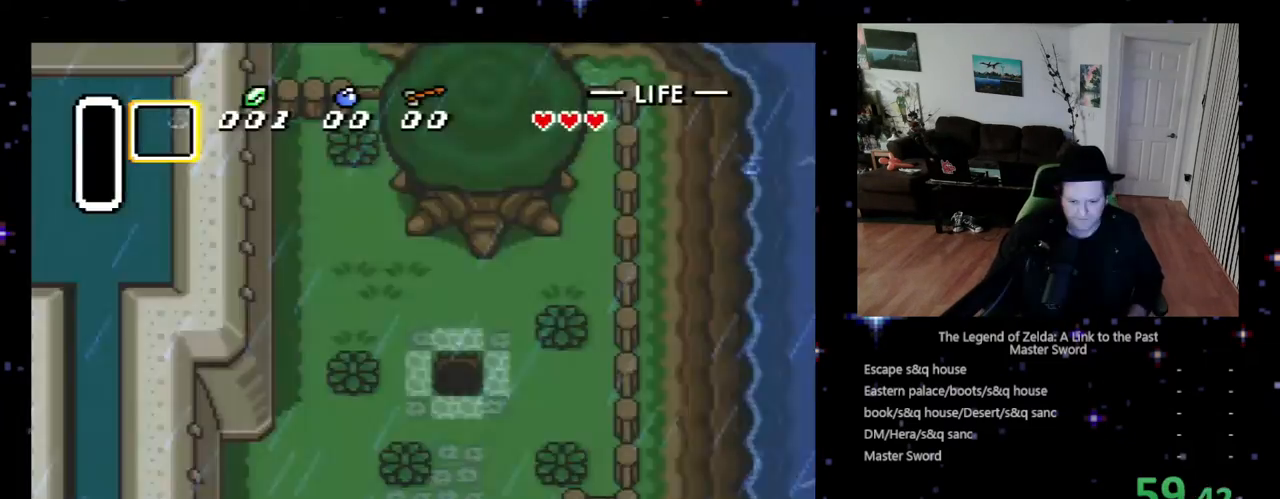
{"buttons": ["A"], "events": [[100, "A", "up"], [167, "A", "down"], [233, "A", "up"], [300, "A", "down"], [400, "A", "up"], [467, "A", "down"]]}
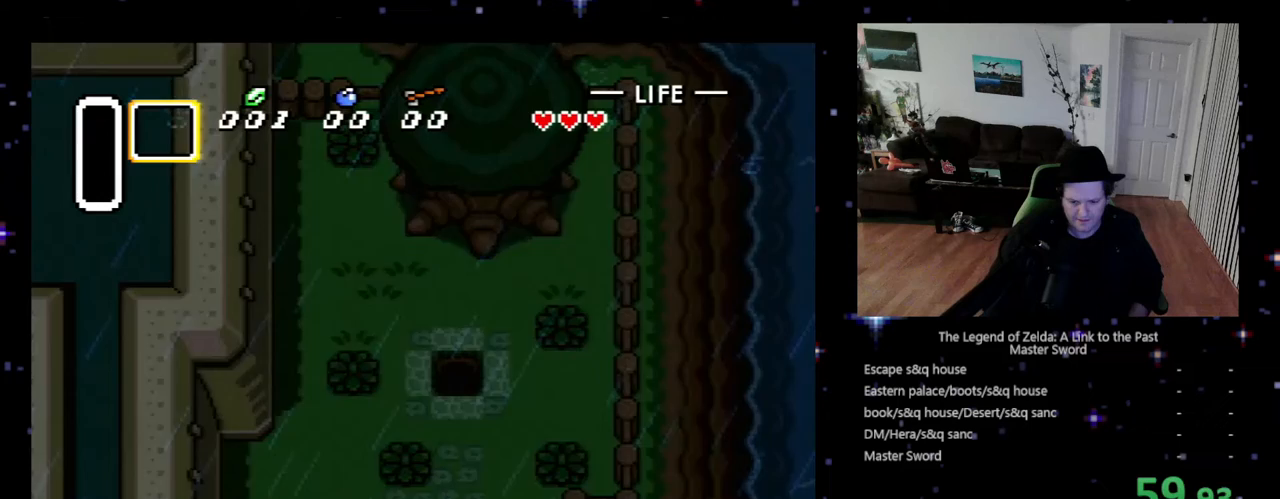
{"buttons": ["A"], "events": [[67, "A", "up"], [133, "A", "down"], [267, "A", "up"], [333, "A", "down"], [367, "A", "up"], [500, "A", "down"]]}
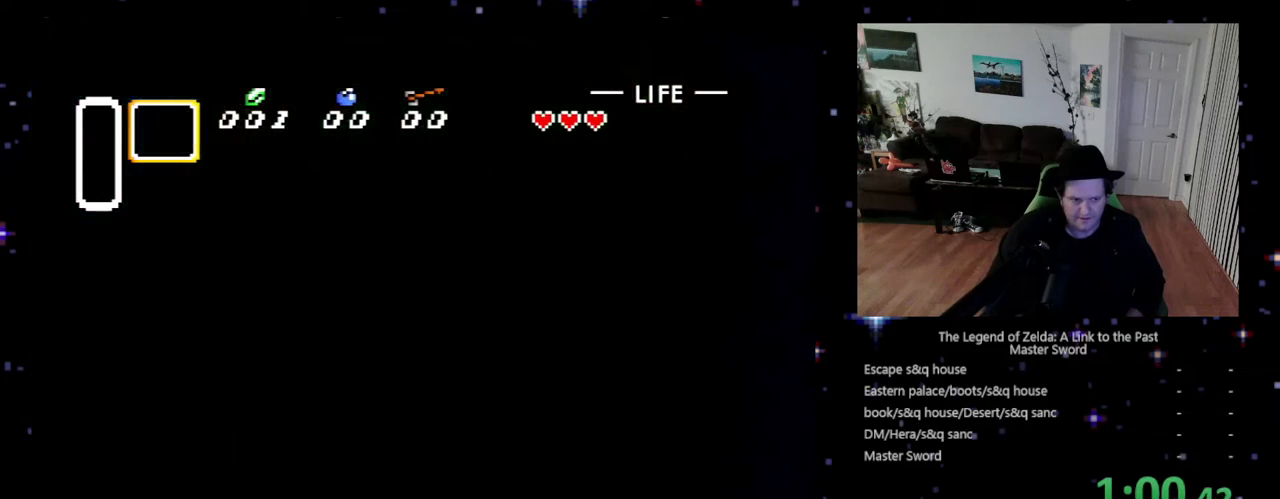
{"buttons": ["A"], "events": [[67, "A", "up"], [133, "A", "down"], [233, "A", "up"], [300, "A", "down"], [400, "A", "up"], [433, "A", "down"]]}
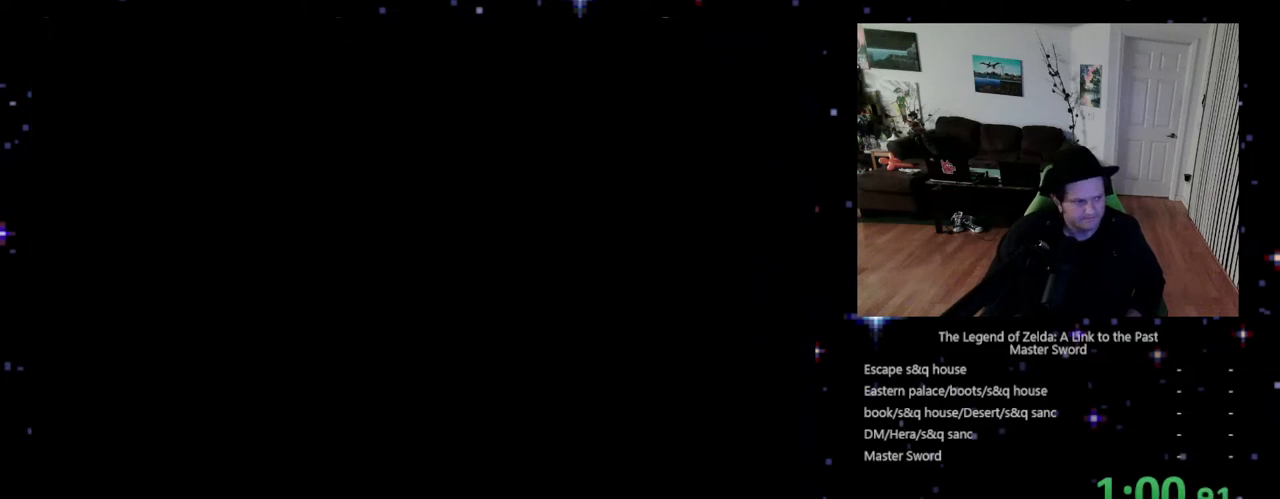
{"buttons": [], "events": [[267, "A", "up"], [367, "A", "down"], [433, "A", "up"]]}
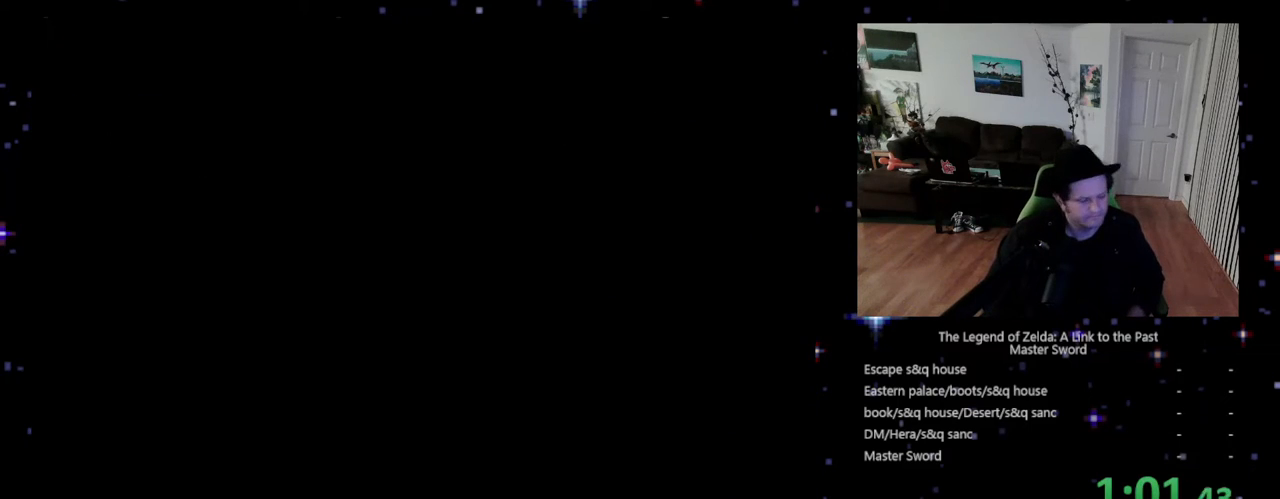
{"buttons": ["A"], "events": [[33, "A", "down"], [133, "A", "up"], [200, "A", "down"], [300, "A", "up"], [333, "A", "down"], [467, "A", "up"], [500, "A", "down"]]}
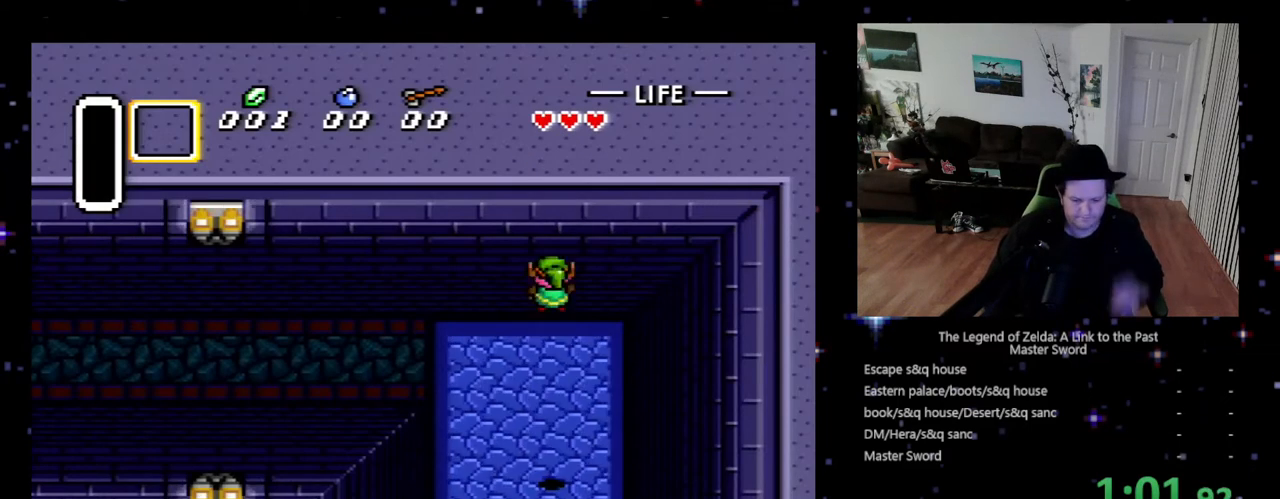
{"buttons": ["A"], "events": [[133, "A", "up"], [200, "A", "down"], [267, "A", "up"], [467, "A", "down"]]}
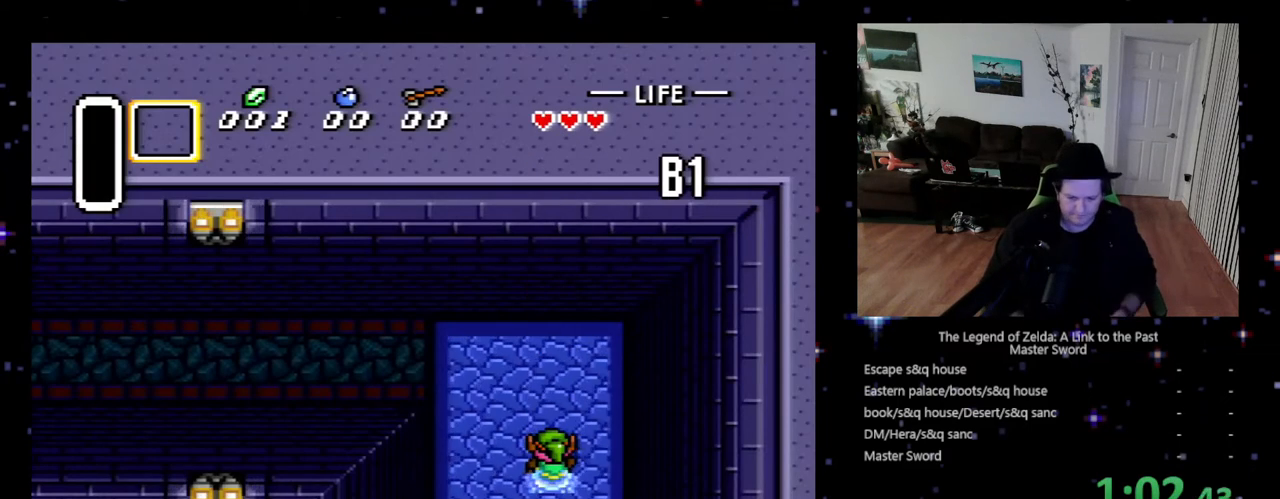
{"buttons": ["DPAD_UP", "DPAD_LEFT"], "events": [[167, "A", "up"], [200, "A", "down"], [233, "DPAD_LEFT", "down"], [233, "DPAD_UP", "down"], [333, "DPAD_LEFT", "up"], [367, "A", "up"], [367, "DPAD_LEFT", "down"]]}
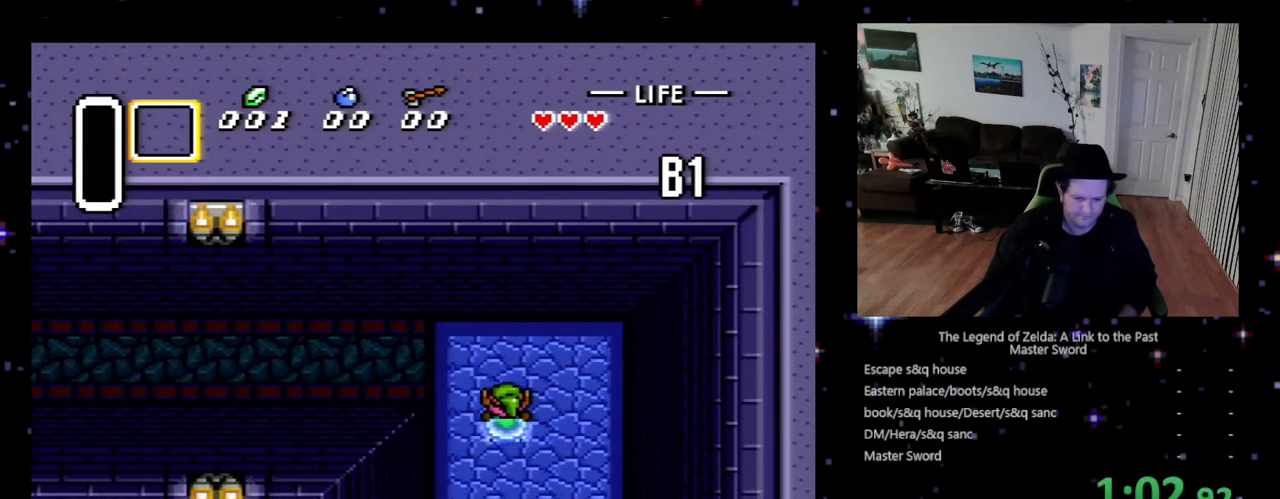
{"buttons": ["DPAD_LEFT"], "events": [[300, "DPAD_UP", "up"]]}
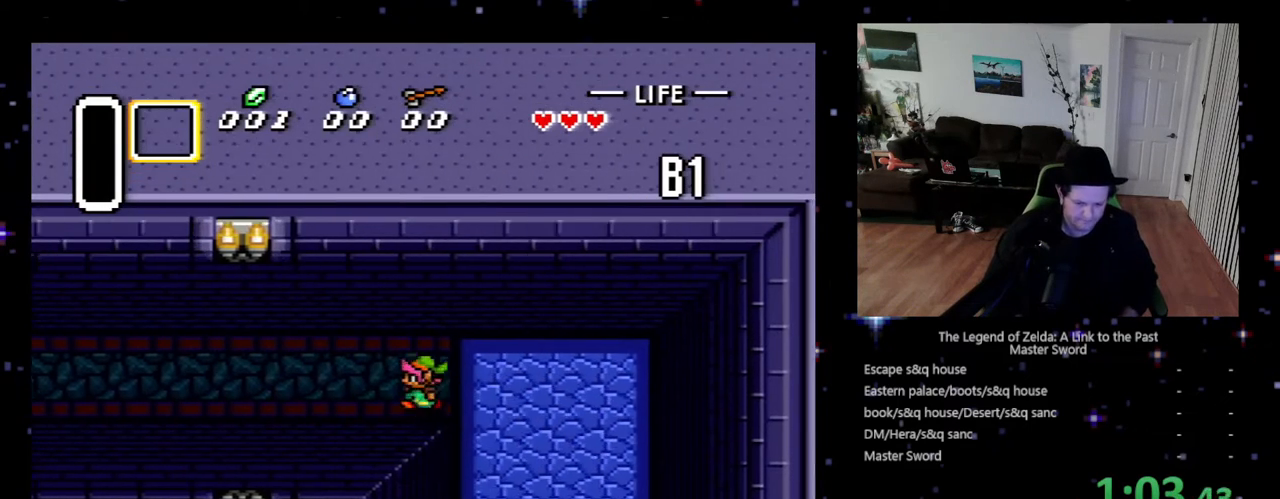
{"buttons": ["DPAD_LEFT"], "events": []}
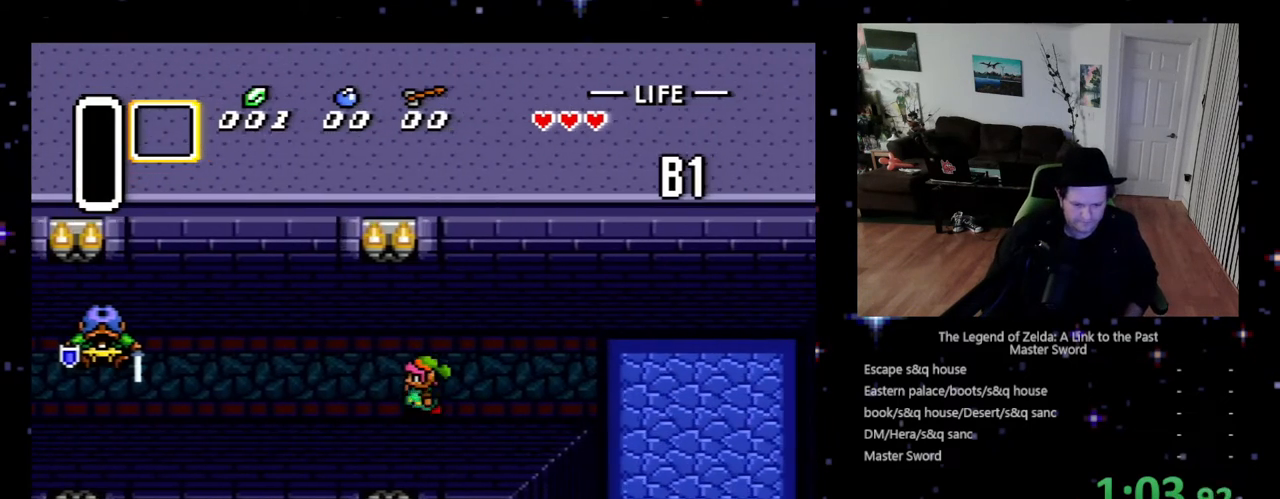
{"buttons": ["DPAD_LEFT"], "events": []}
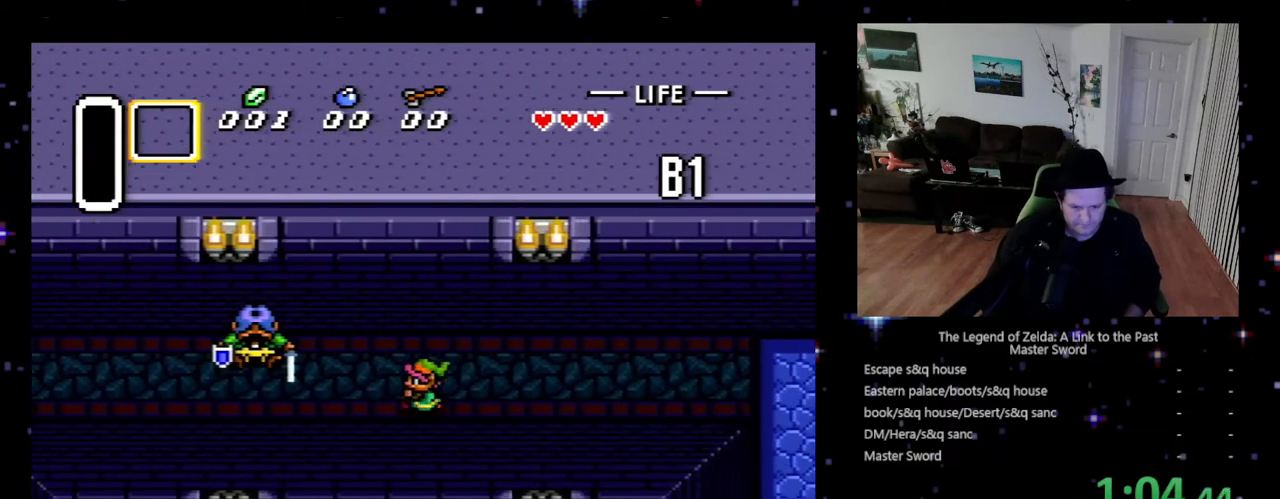
{"buttons": ["A", "X", "DPAD_LEFT"], "events": [[467, "A", "down"], [500, "X", "down"]]}
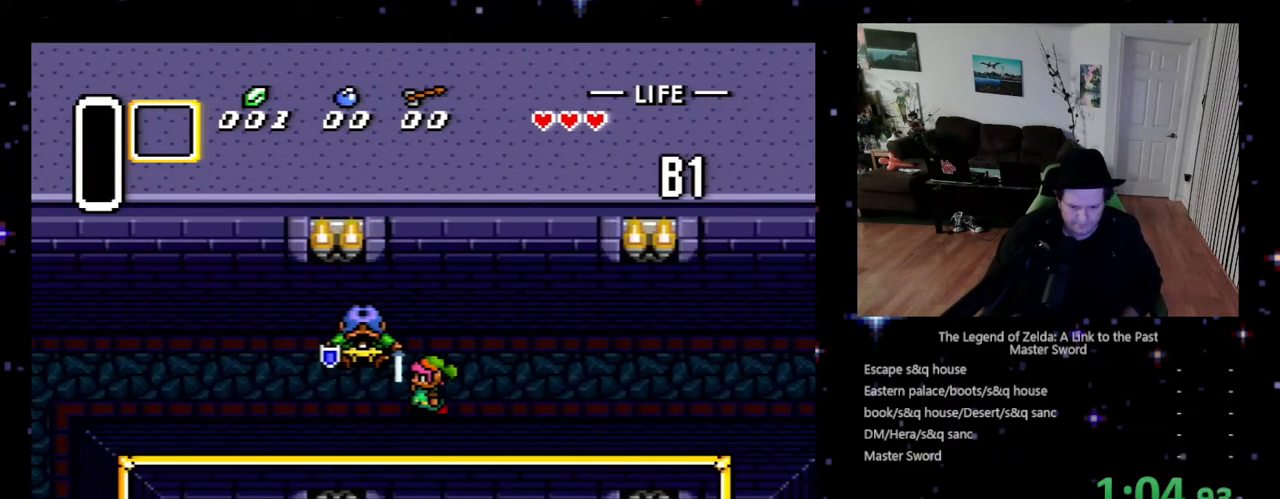
{"buttons": ["DPAD_LEFT"], "events": [[67, "X", "up"], [167, "X", "down"], [267, "A", "up"], [267, "X", "up"]]}
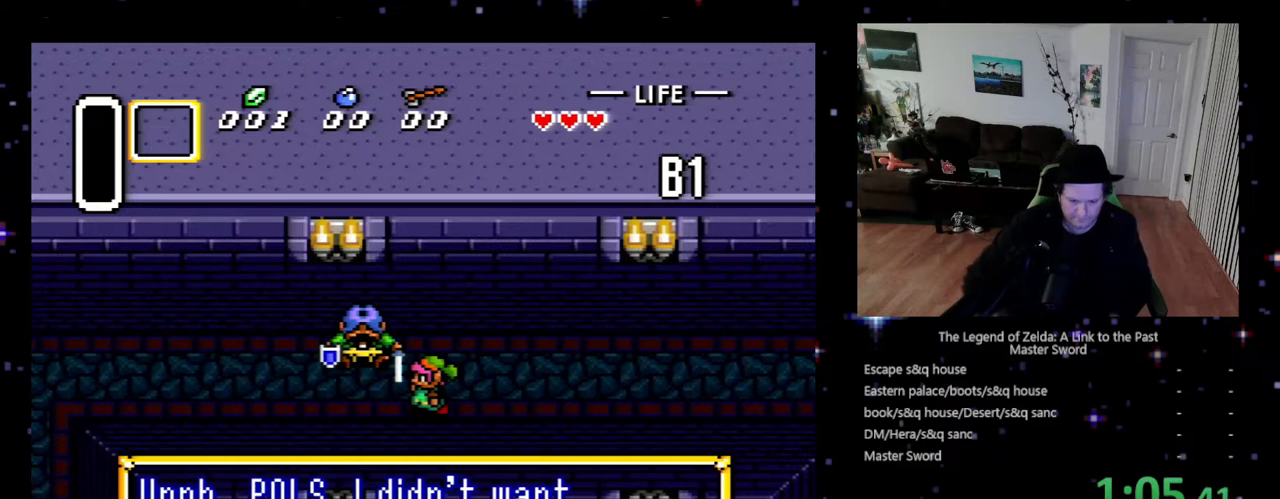
{"buttons": [], "events": [[167, "DPAD_LEFT", "up"], [233, "A", "down"], [233, "X", "down"], [233, "Y", "down"], [300, "A", "up"], [300, "X", "up"], [300, "Y", "up"], [333, "A", "down"], [400, "X", "down"], [400, "Y", "down"], [467, "X", "up"], [500, "A", "up"], [500, "Y", "up"]]}
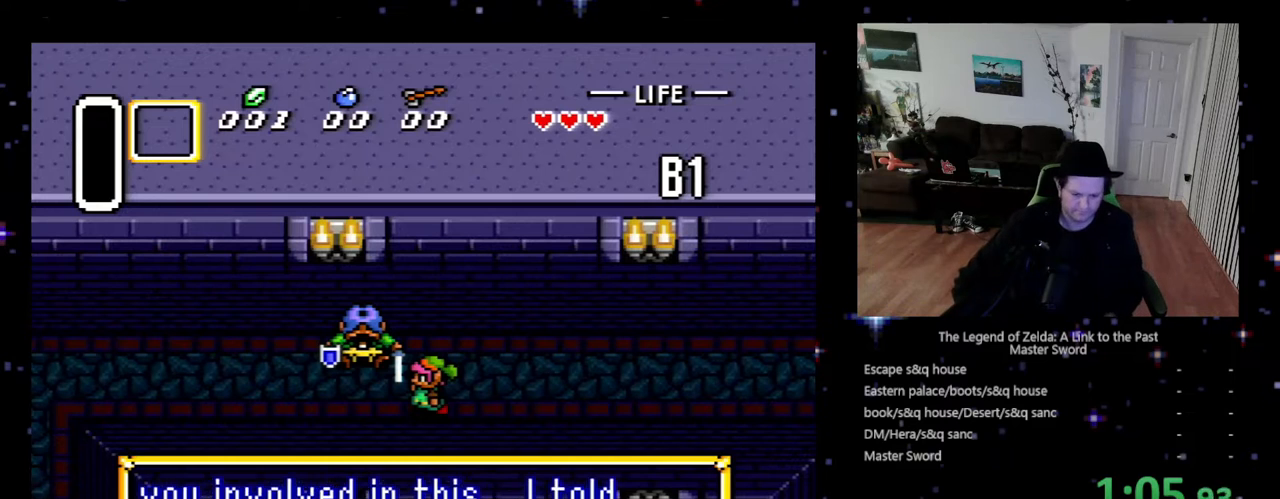
{"buttons": ["A", "X"], "events": [[67, "A", "down"], [67, "X", "down"], [67, "Y", "down"], [167, "A", "up"], [167, "X", "up"], [167, "Y", "up"], [300, "A", "down"], [300, "X", "down"], [300, "Y", "down"], [333, "A", "up"], [333, "X", "up"], [333, "Y", "up"], [433, "A", "down"], [433, "X", "down"], [467, "Y", "down"], [500, "Y", "up"]]}
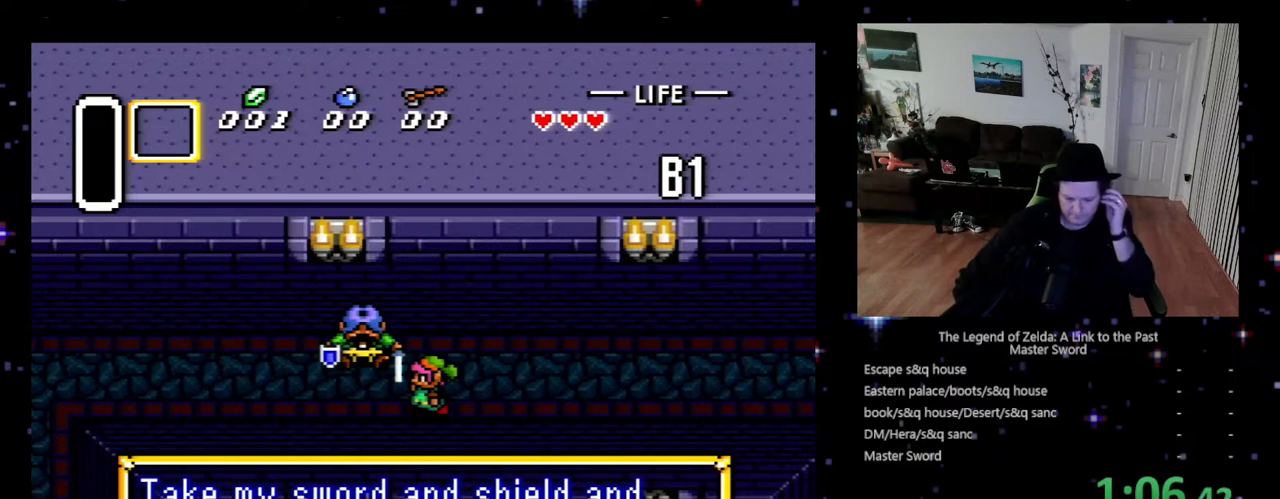
{"buttons": ["X"], "events": [[33, "X", "up"], [67, "A", "up"], [167, "A", "down"], [167, "X", "down"], [267, "A", "up"], [267, "X", "up"], [367, "X", "down"], [400, "A", "down"], [467, "A", "up"]]}
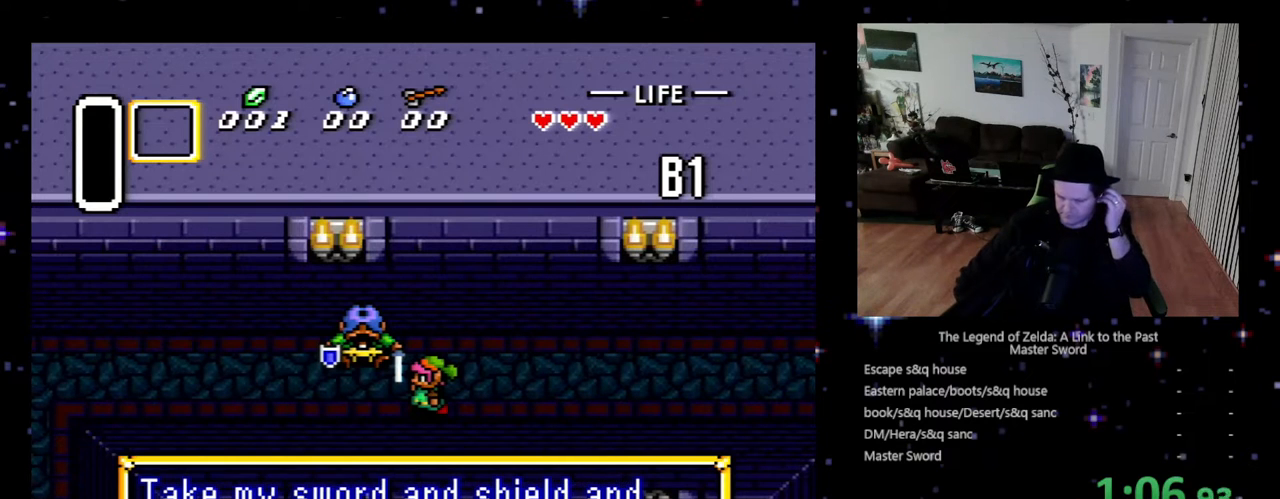
{"buttons": ["A", "Y"], "events": [[100, "X", "up"], [167, "X", "down"], [300, "X", "up"], [400, "A", "down"], [400, "X", "down"], [400, "Y", "down"], [467, "X", "up"]]}
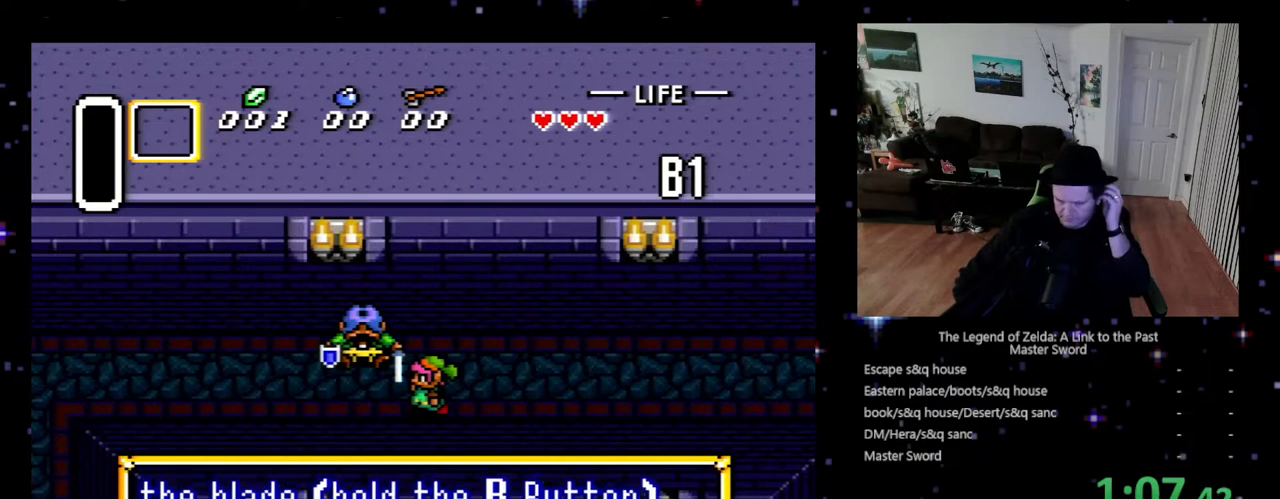
{"buttons": ["Y"], "events": [[33, "A", "up"], [33, "Y", "up"], [167, "A", "down"], [167, "Y", "down"], [200, "X", "down"], [300, "A", "up"], [300, "Y", "up"], [367, "Y", "down"], [500, "X", "up"]]}
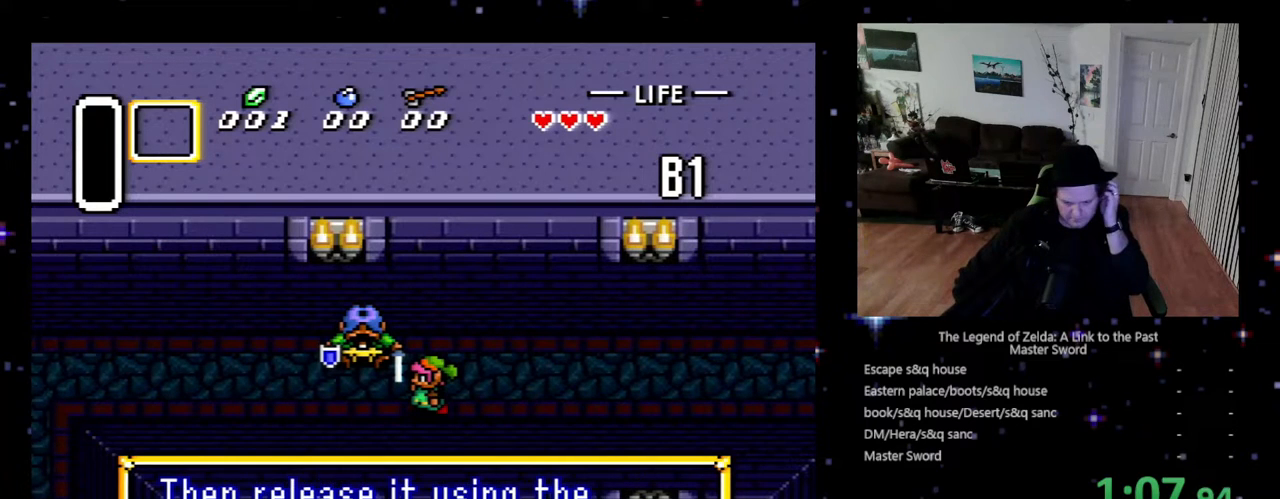
{"buttons": ["A"], "events": [[167, "X", "down"], [300, "X", "up"], [333, "X", "down"], [400, "A", "down"], [433, "X", "up"], [467, "Y", "up"]]}
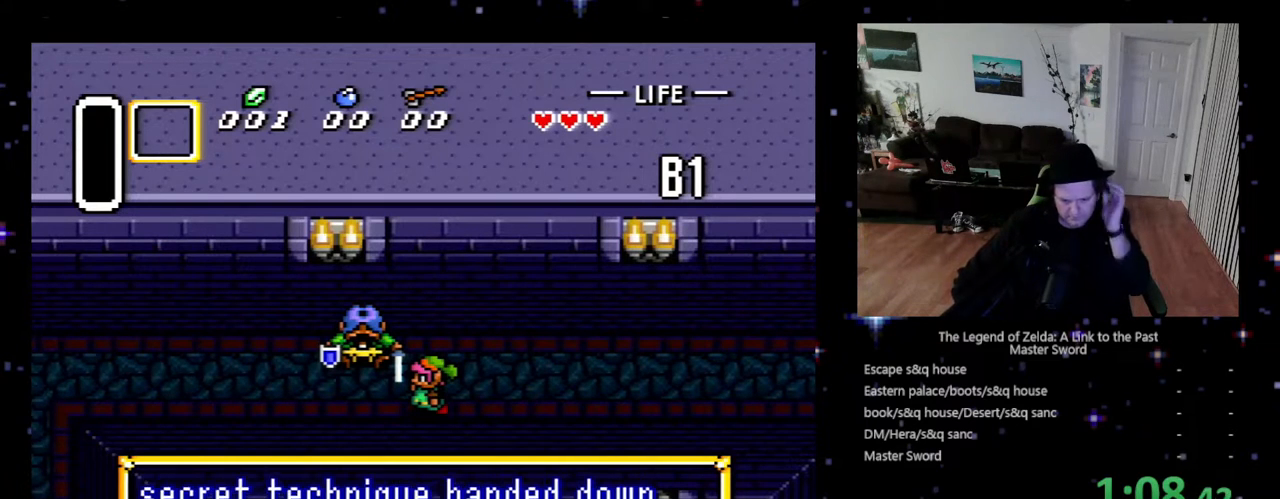
{"buttons": ["A"], "events": [[67, "Y", "down"], [100, "B", "down"], [200, "A", "up"], [200, "B", "up"], [200, "Y", "up"], [267, "A", "down"], [367, "B", "down"], [400, "B", "up"]]}
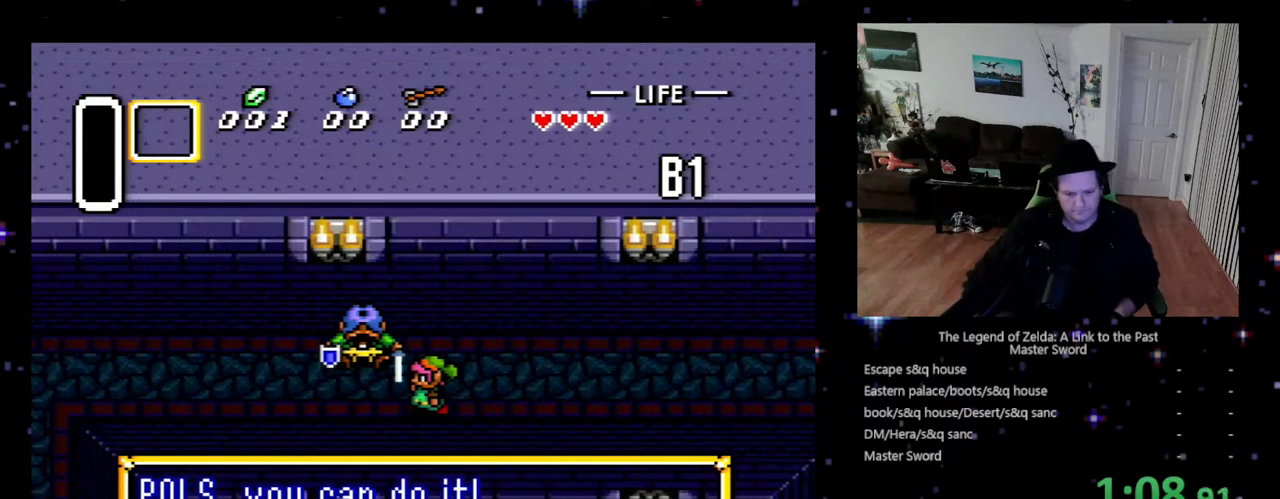
{"buttons": [], "events": [[33, "B", "down"], [33, "X", "down"], [67, "Y", "down"], [100, "A", "up"], [100, "B", "up"], [100, "X", "up"], [133, "Y", "up"], [200, "A", "down"], [200, "X", "down"], [200, "Y", "down"], [300, "A", "up"], [300, "X", "up"], [300, "Y", "up"], [367, "A", "down"], [400, "B", "down"], [400, "Y", "down"], [467, "B", "up"], [467, "Y", "up"], [500, "A", "up"]]}
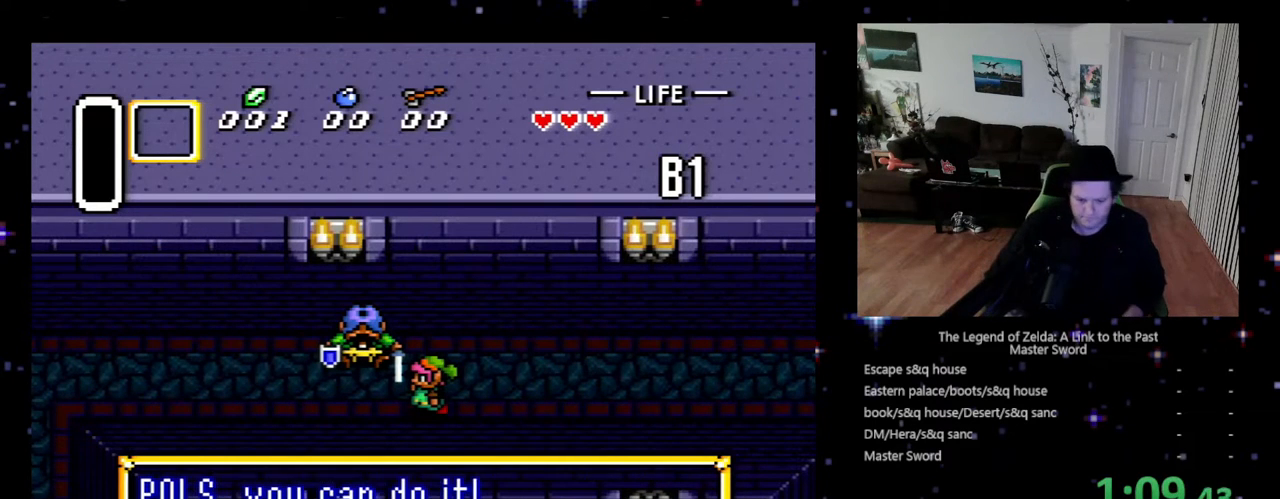
{"buttons": [], "events": [[33, "A", "down"], [67, "B", "down"], [100, "X", "down"], [100, "Y", "down"], [133, "X", "up"], [133, "Y", "up"], [167, "A", "up"], [167, "B", "up"], [267, "A", "down"], [267, "B", "down"], [267, "Y", "down"], [300, "B", "up"], [300, "Y", "up"], [333, "A", "up"]]}
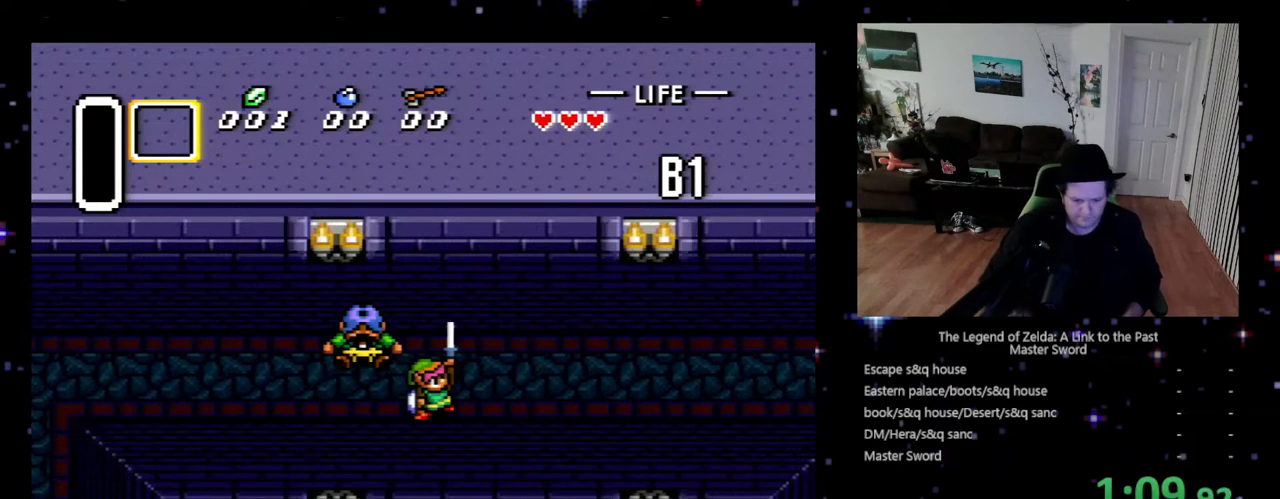
{"buttons": ["DPAD_LEFT"], "events": [[133, "DPAD_LEFT", "down"]]}
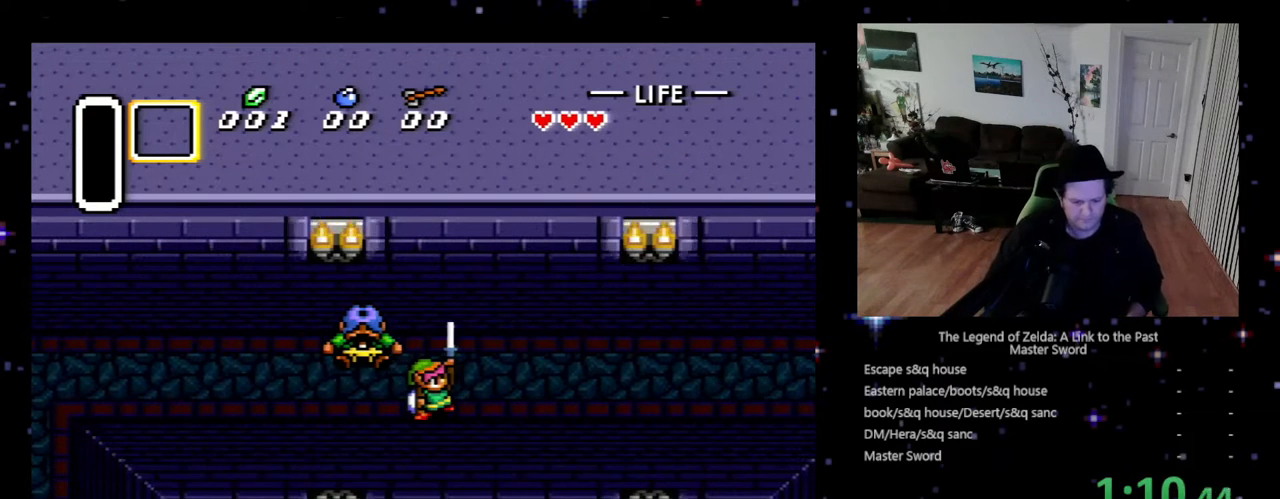
{"buttons": ["A", "DPAD_LEFT"], "events": [[200, "A", "down"], [267, "A", "up"], [333, "A", "down"], [433, "A", "up"], [500, "A", "down"]]}